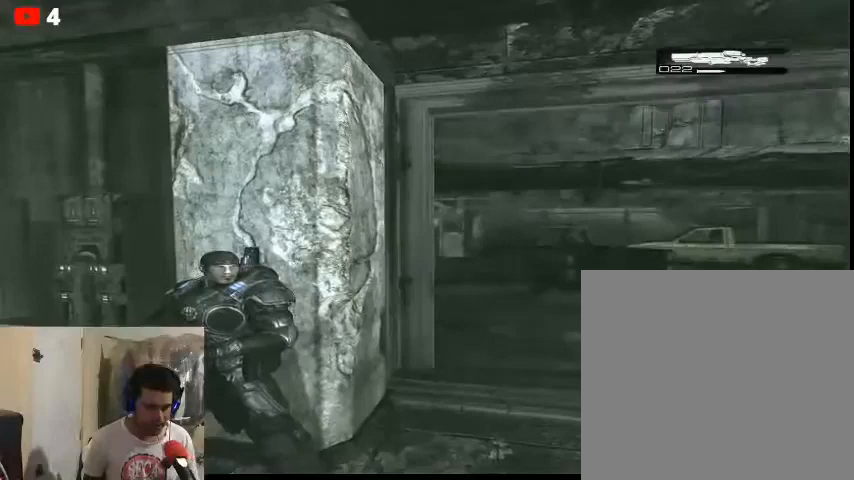
Gameplay with a controller (Xbox layout); each line is a JSON object with the inputs held at the frame after it. "events" lists button and stick changes between this image and that frame as [ms after this image, input, new state], when the widget could be followed in between.
{"buttons": [], "left_stick": "center", "right_stick": "center", "events": []}
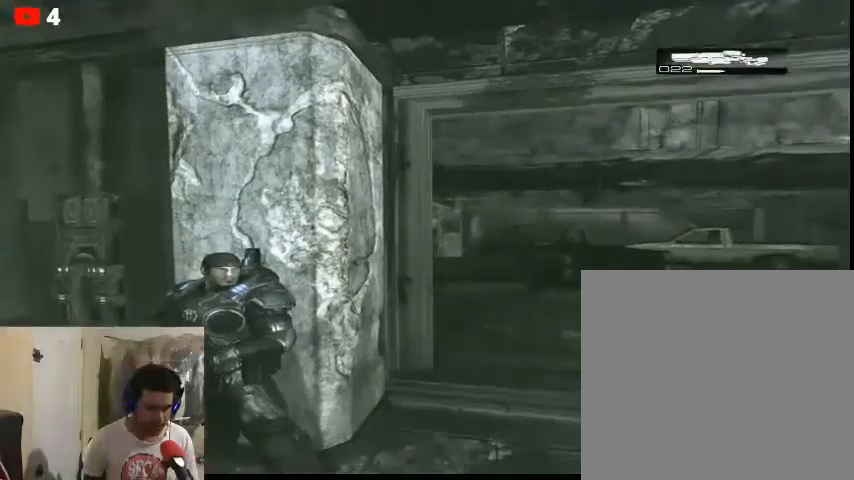
{"buttons": [], "left_stick": "center", "right_stick": "center", "events": []}
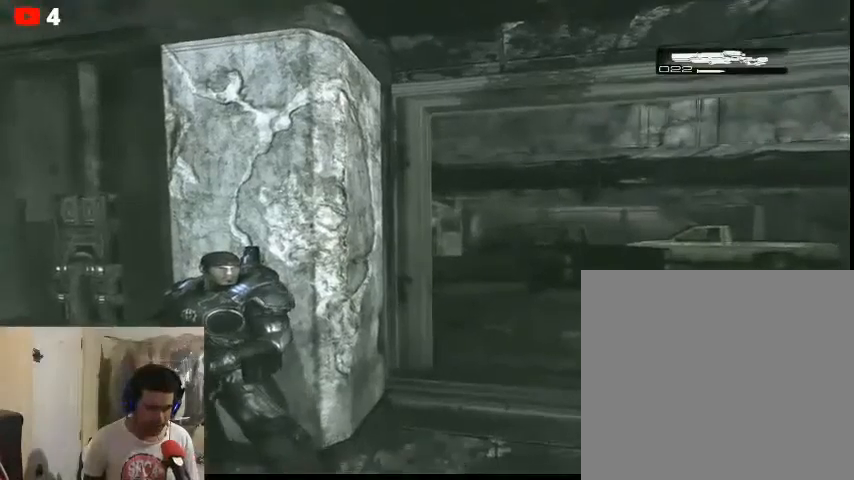
{"buttons": [], "left_stick": "center", "right_stick": "center", "events": []}
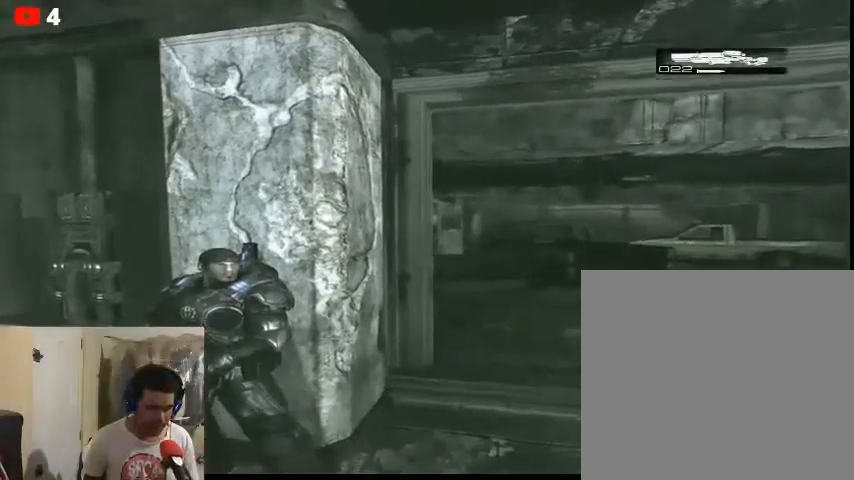
{"buttons": [], "left_stick": "center", "right_stick": "center", "events": []}
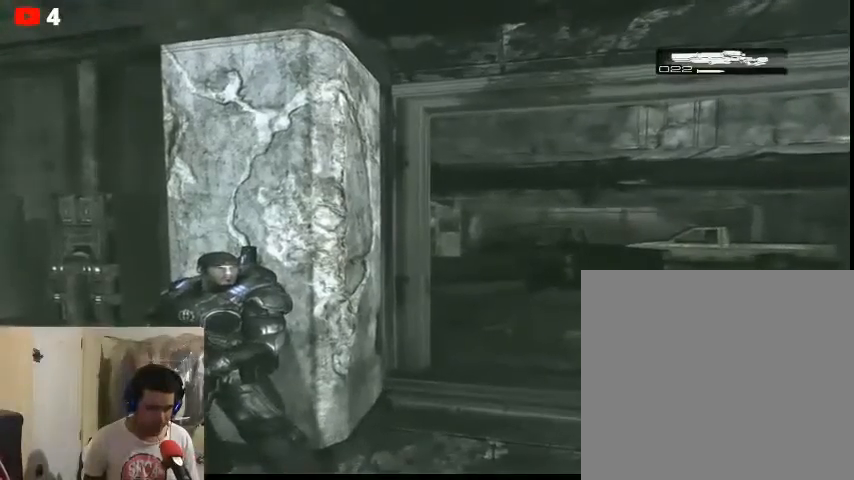
{"buttons": [], "left_stick": "center", "right_stick": "center", "events": []}
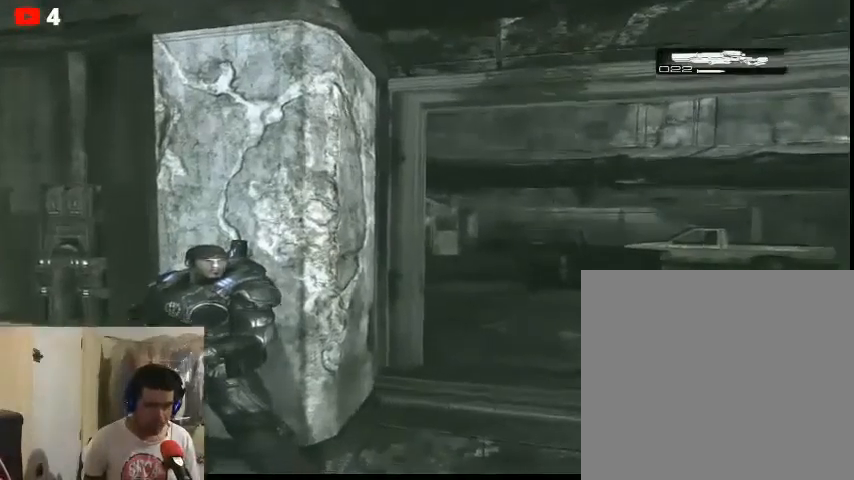
{"buttons": [], "left_stick": "center", "right_stick": "center", "events": []}
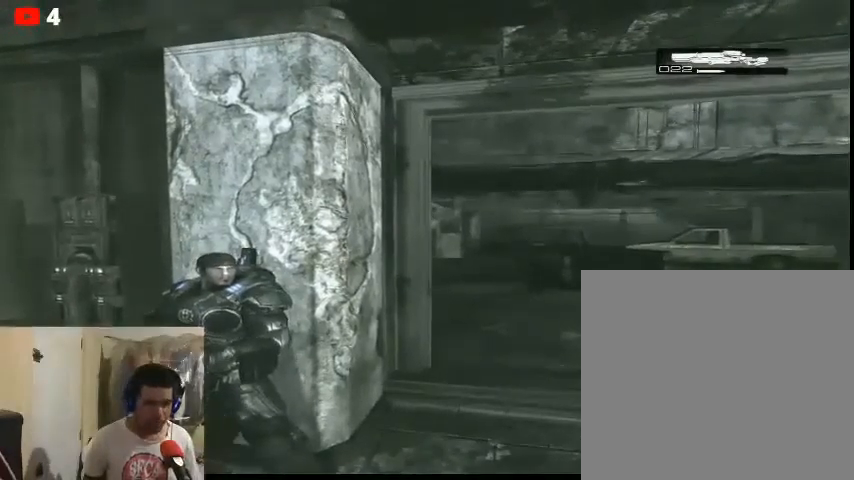
{"buttons": [], "left_stick": "right", "right_stick": "center", "events": [[233, "left_stick", "right"]]}
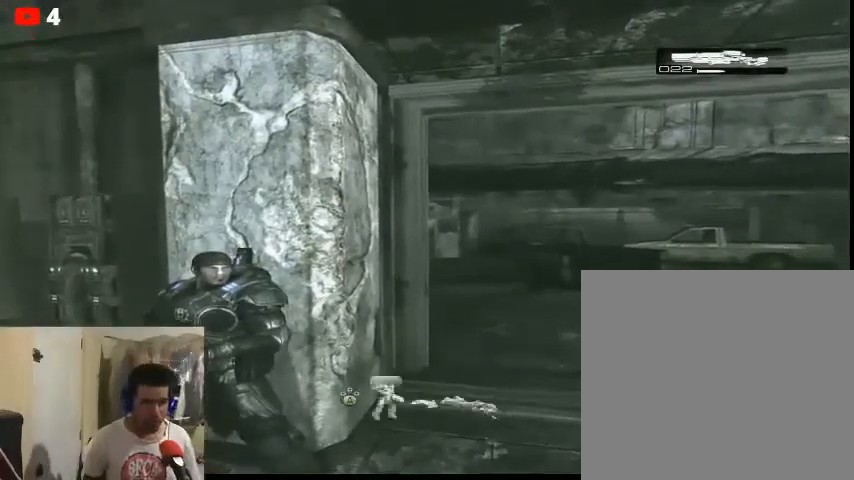
{"buttons": [], "left_stick": "center", "right_stick": "center", "events": [[267, "left_stick", "center"]]}
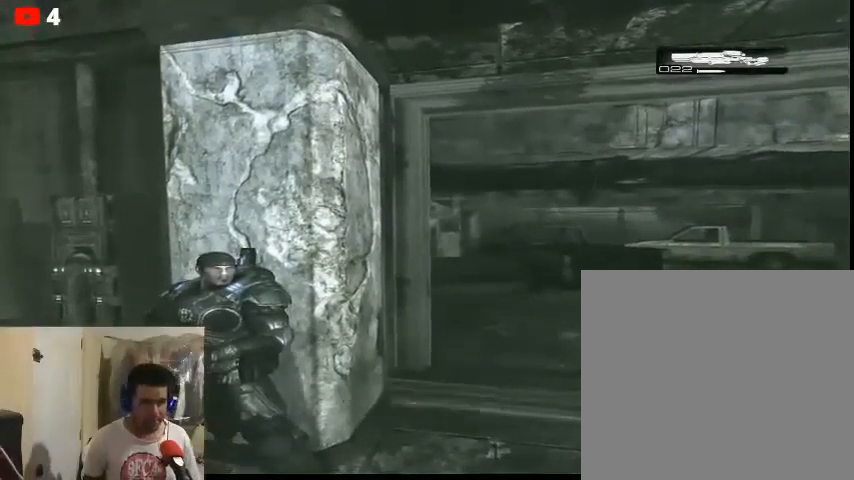
{"buttons": [], "left_stick": "right", "right_stick": "right", "events": [[33, "left_stick", "right"], [433, "right_stick", "right"]]}
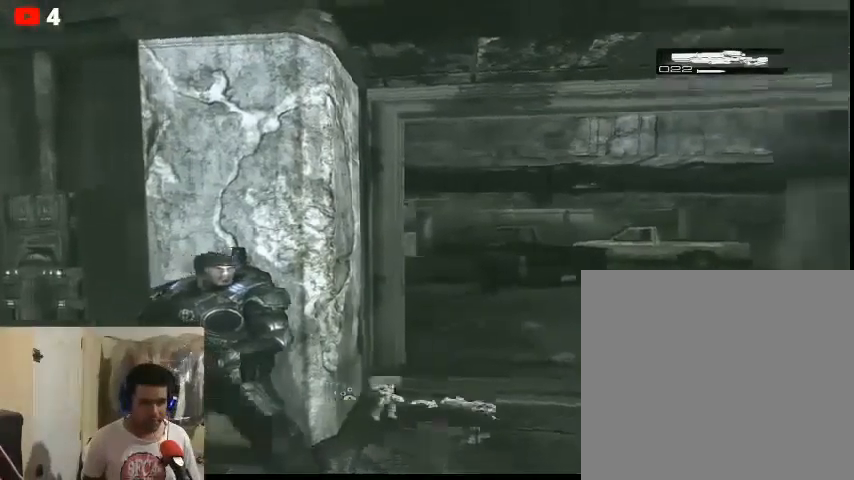
{"buttons": ["L2"], "left_stick": "right", "right_stick": "left", "events": [[100, "L2", "down"], [200, "right_stick", "center"], [433, "right_stick", "left"]]}
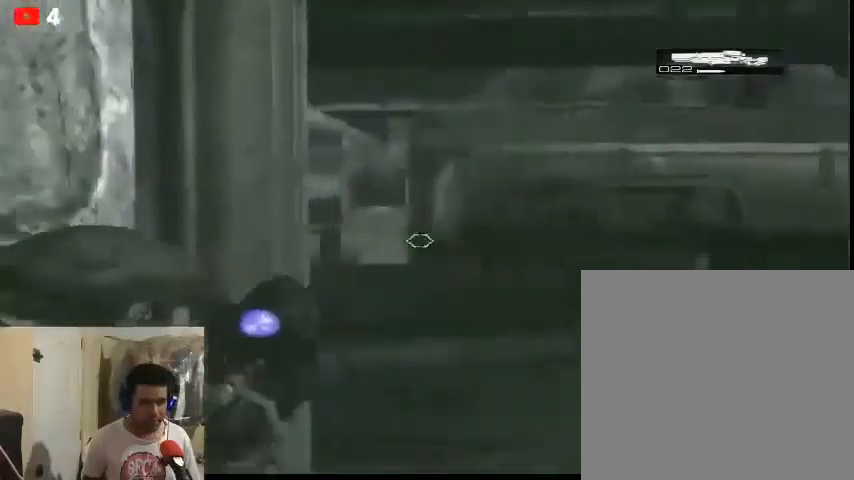
{"buttons": ["L2"], "left_stick": "right", "right_stick": "center", "events": [[400, "right_stick", "center"]]}
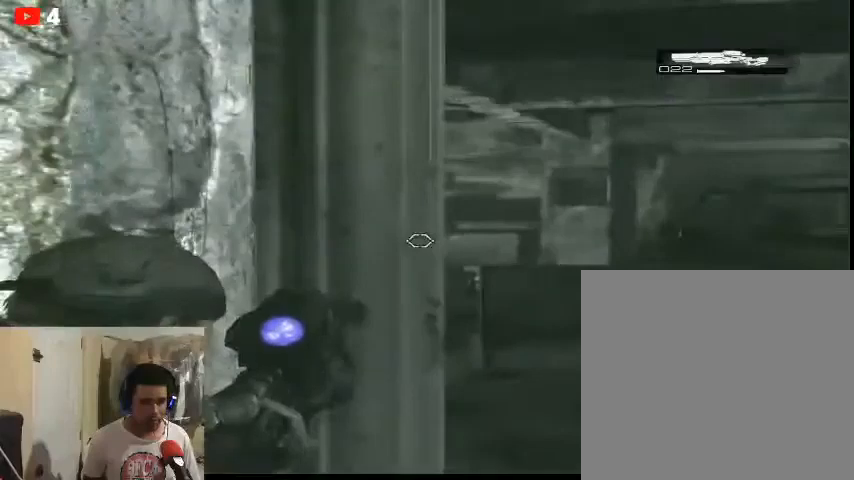
{"buttons": [], "left_stick": "down-right", "right_stick": "center"}
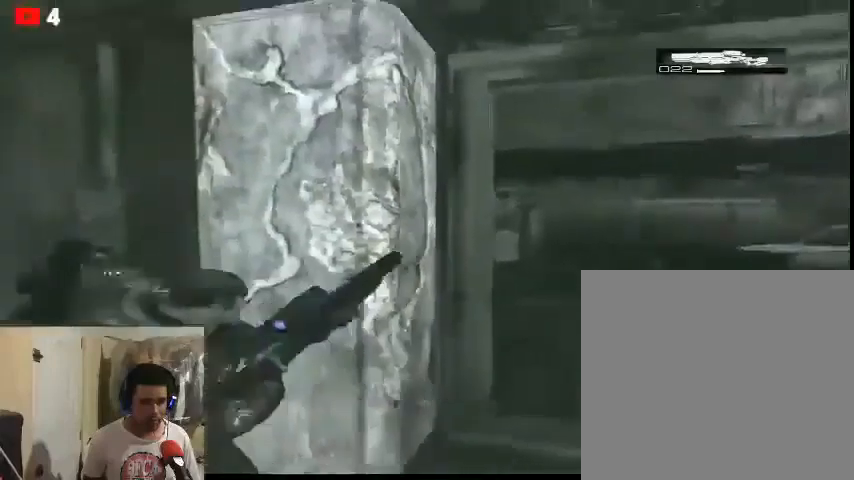
{"buttons": [], "left_stick": "down-right", "right_stick": "center", "events": []}
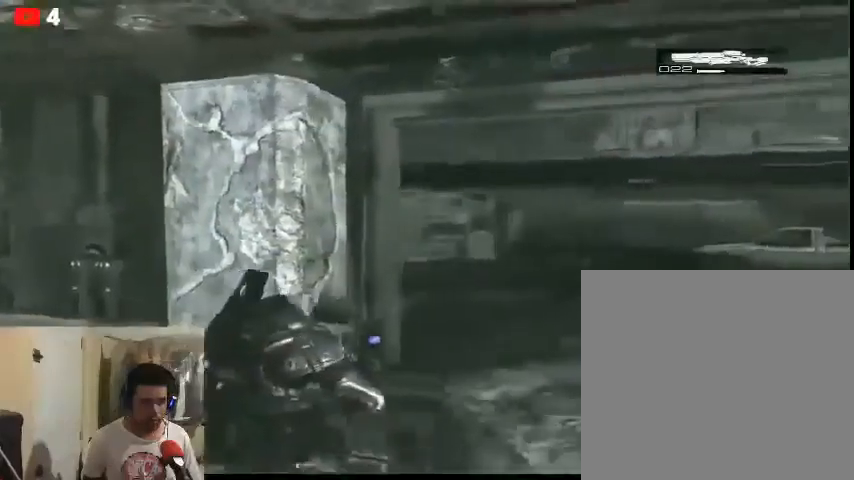
{"buttons": [], "left_stick": "down", "right_stick": "center", "events": [[267, "left_stick", "down"]]}
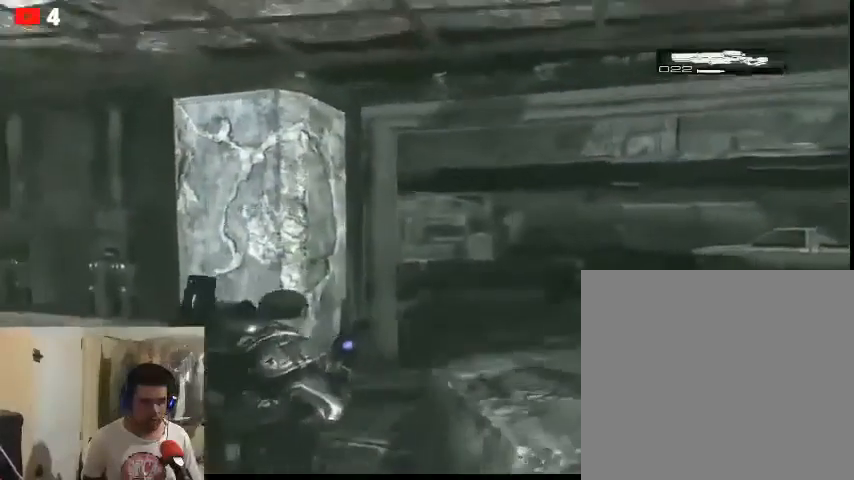
{"buttons": [], "left_stick": "down-right", "right_stick": "center", "events": [[333, "left_stick", "down-right"]]}
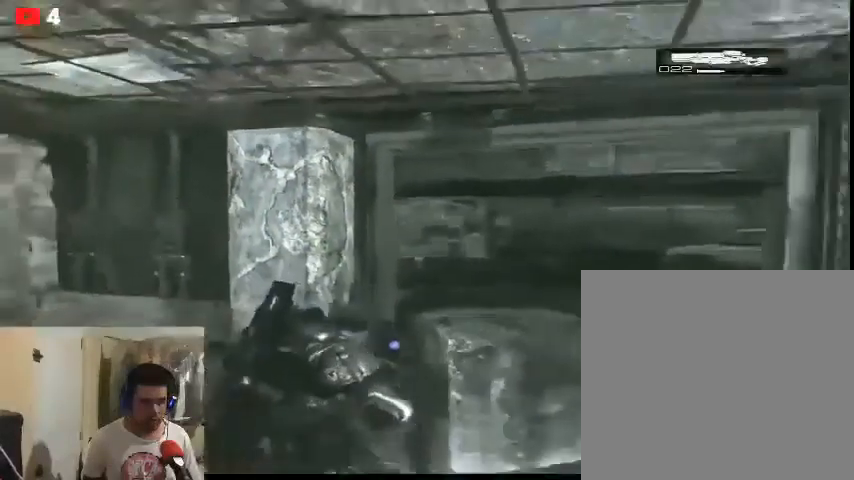
{"buttons": [], "left_stick": "down-right", "right_stick": "center", "events": [[400, "A", "down"], [500, "A", "up"]]}
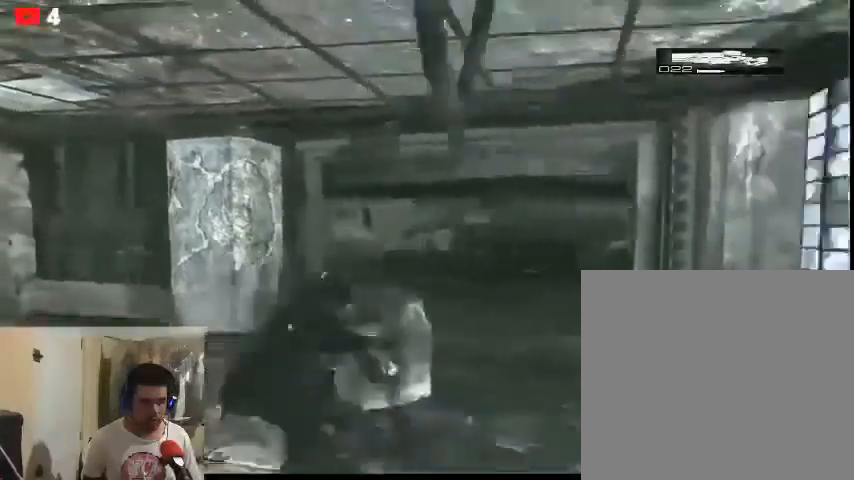
{"buttons": [], "left_stick": "center", "right_stick": "center", "events": [[67, "left_stick", "center"]]}
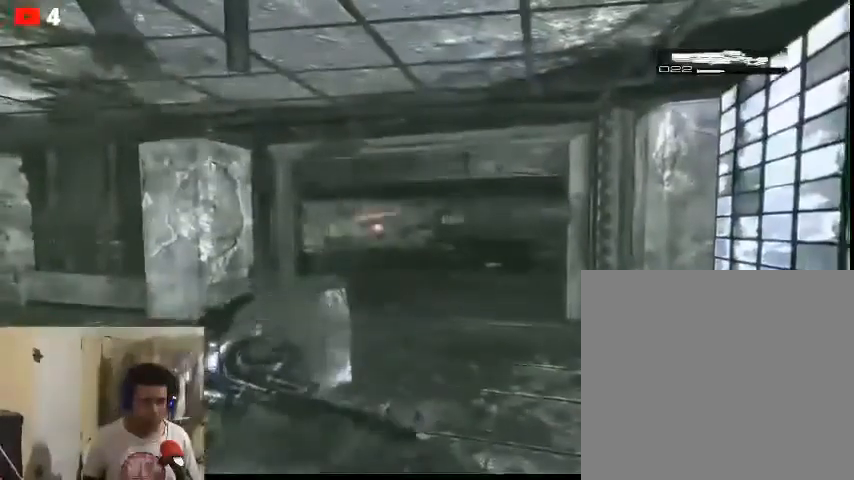
{"buttons": [], "left_stick": "up", "right_stick": "center", "events": [[267, "left_stick", "up"]]}
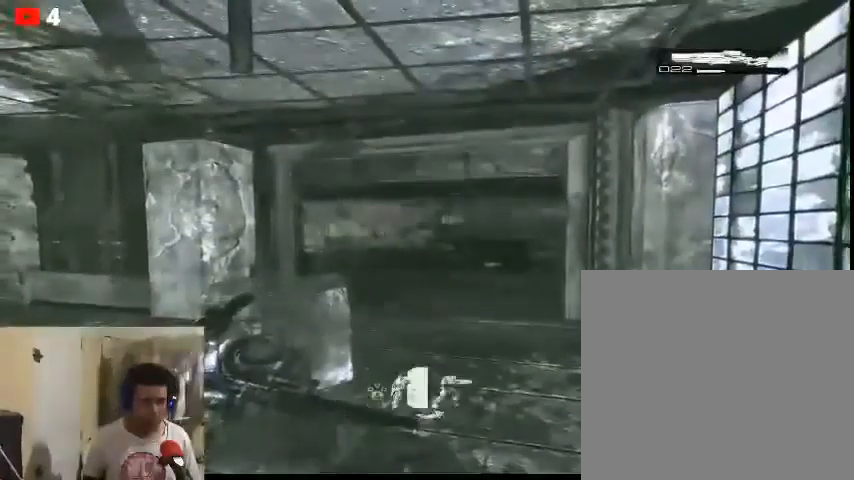
{"buttons": ["L2"], "left_stick": "center", "right_stick": "up-left", "events": [[33, "L2", "down"], [33, "left_stick", "center"], [500, "right_stick", "up-left"]]}
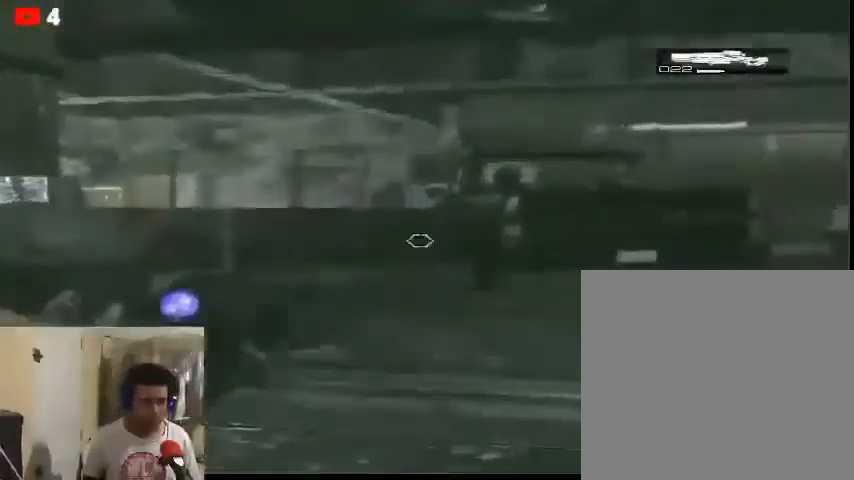
{"buttons": [], "left_stick": "center", "right_stick": "up-left", "events": [[400, "L2", "up"]]}
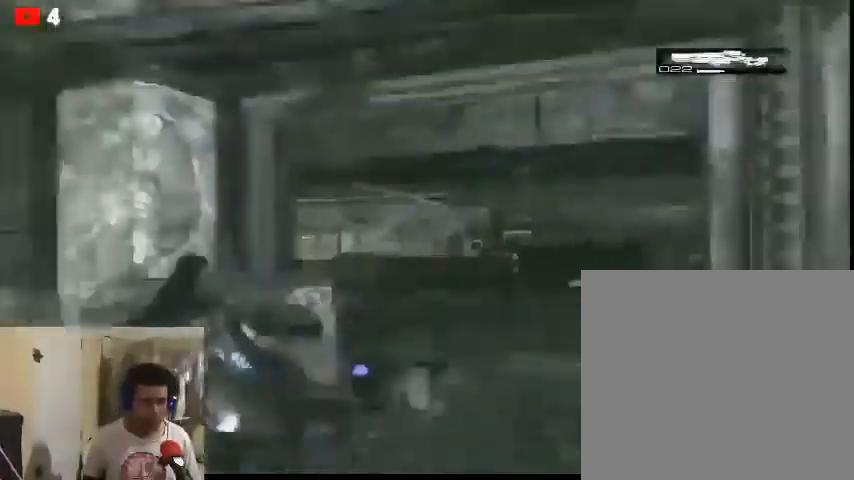
{"buttons": [], "left_stick": "up", "right_stick": "center", "events": [[33, "left_stick", "up"], [67, "right_stick", "center"]]}
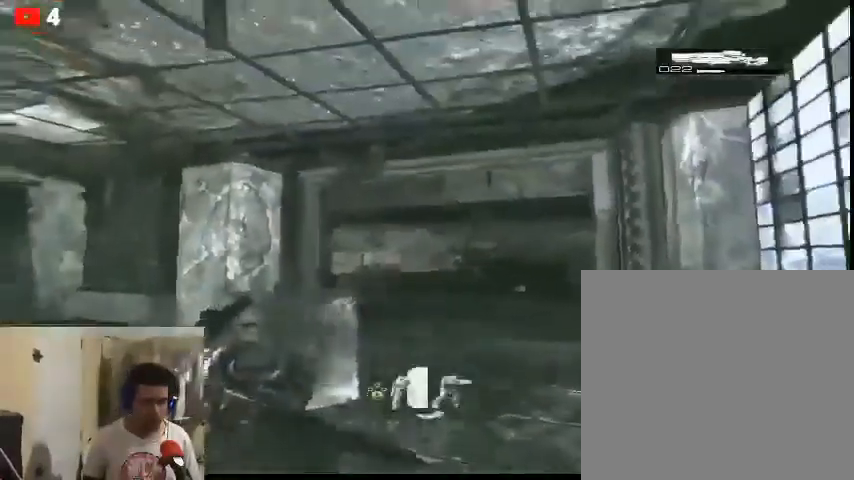
{"buttons": ["L2"], "left_stick": "center", "right_stick": "center", "events": [[167, "left_stick", "center"], [200, "L2", "down"]]}